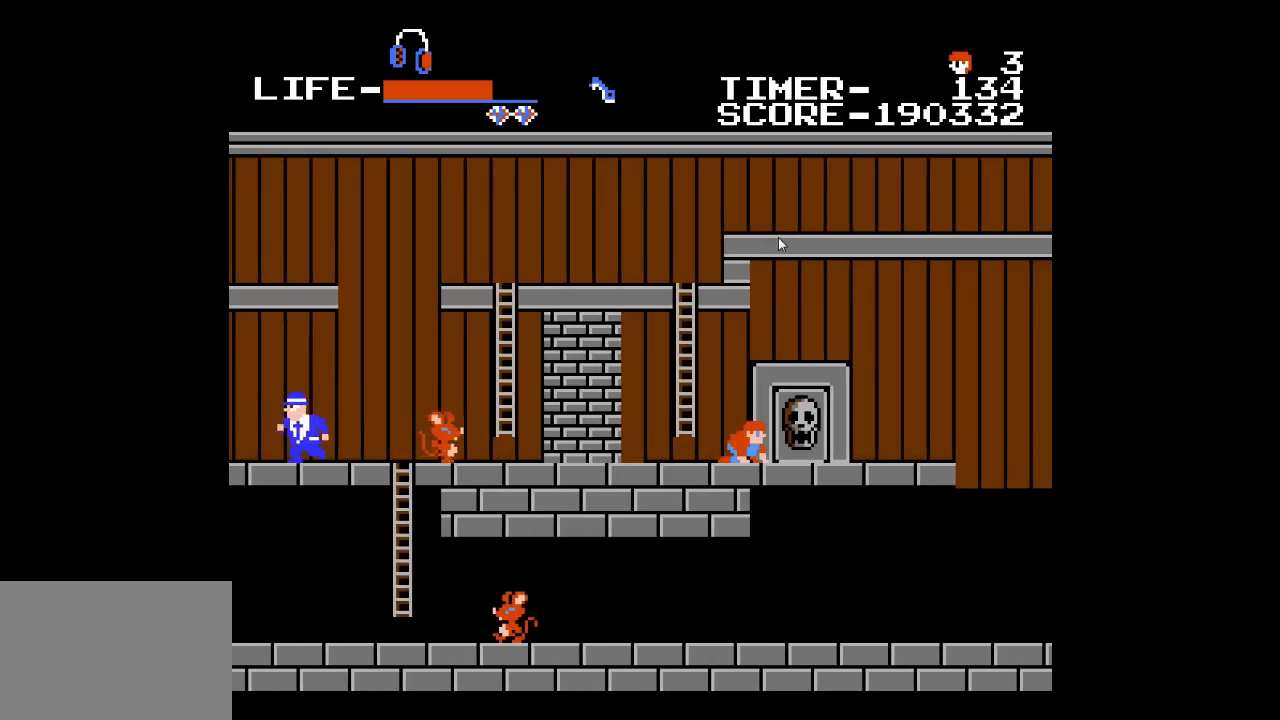
Gameplay with a controller (Xbox layout); each line is a JSON object with the inputs held at the frame after it. "events" lists button and stick changes between this image and that frame as [ms after this image, input, new state], when the widget could be followed in between. Not read: L1 L2 L3 R1 R2 R3 left_stick right_stick.
{"buttons": ["DPAD_RIGHT"], "events": [[33, "X", "up"]]}
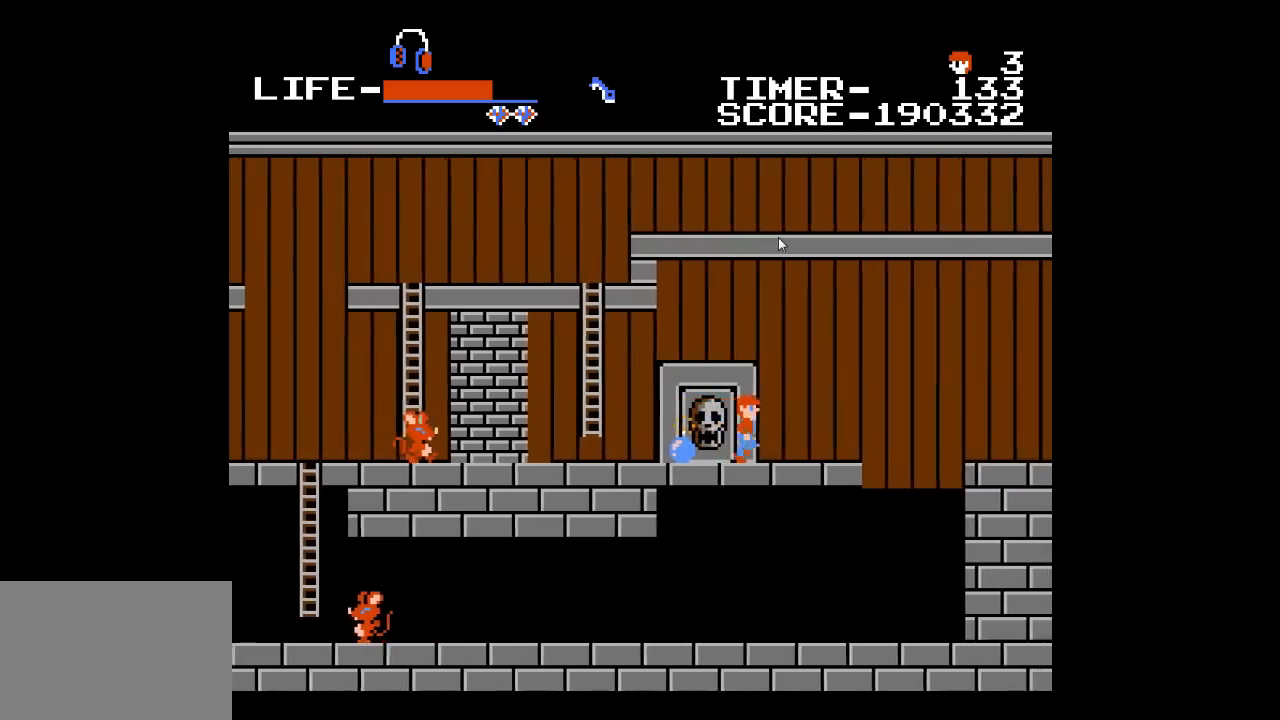
{"buttons": ["A", "DPAD_RIGHT"], "events": [[483, "A", "down"]]}
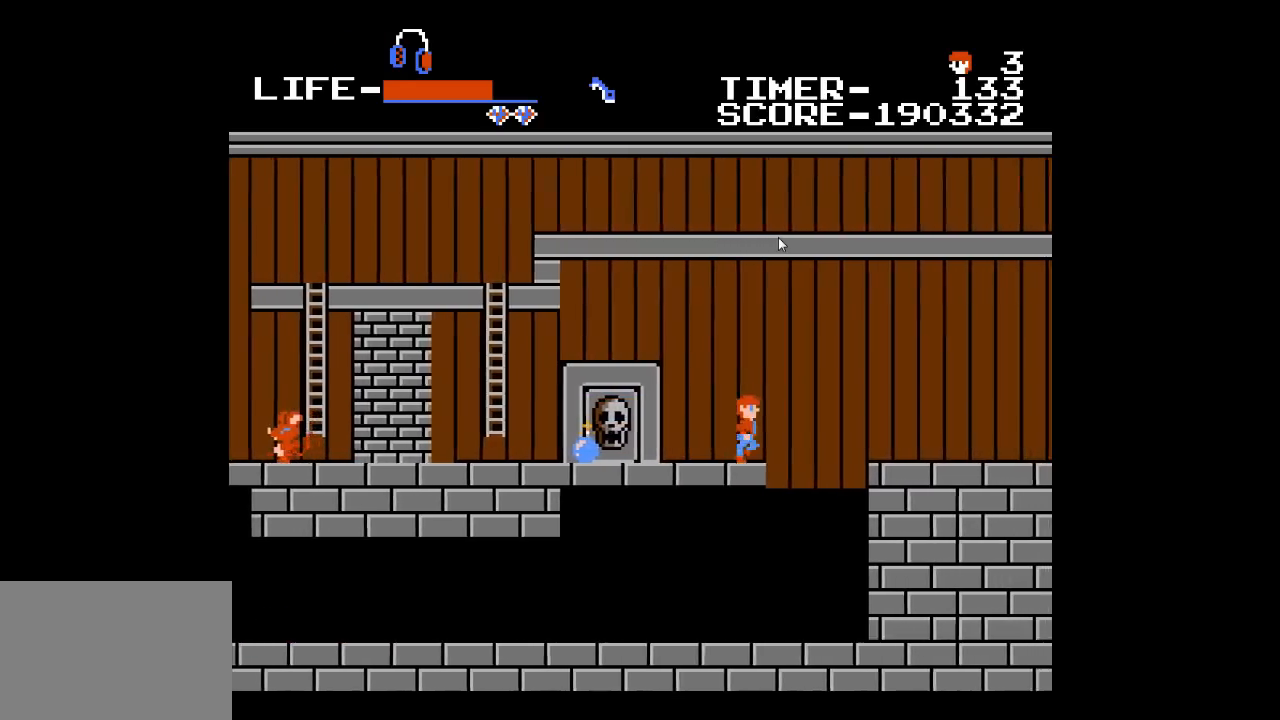
{"buttons": ["DPAD_RIGHT"], "events": [[150, "A", "up"]]}
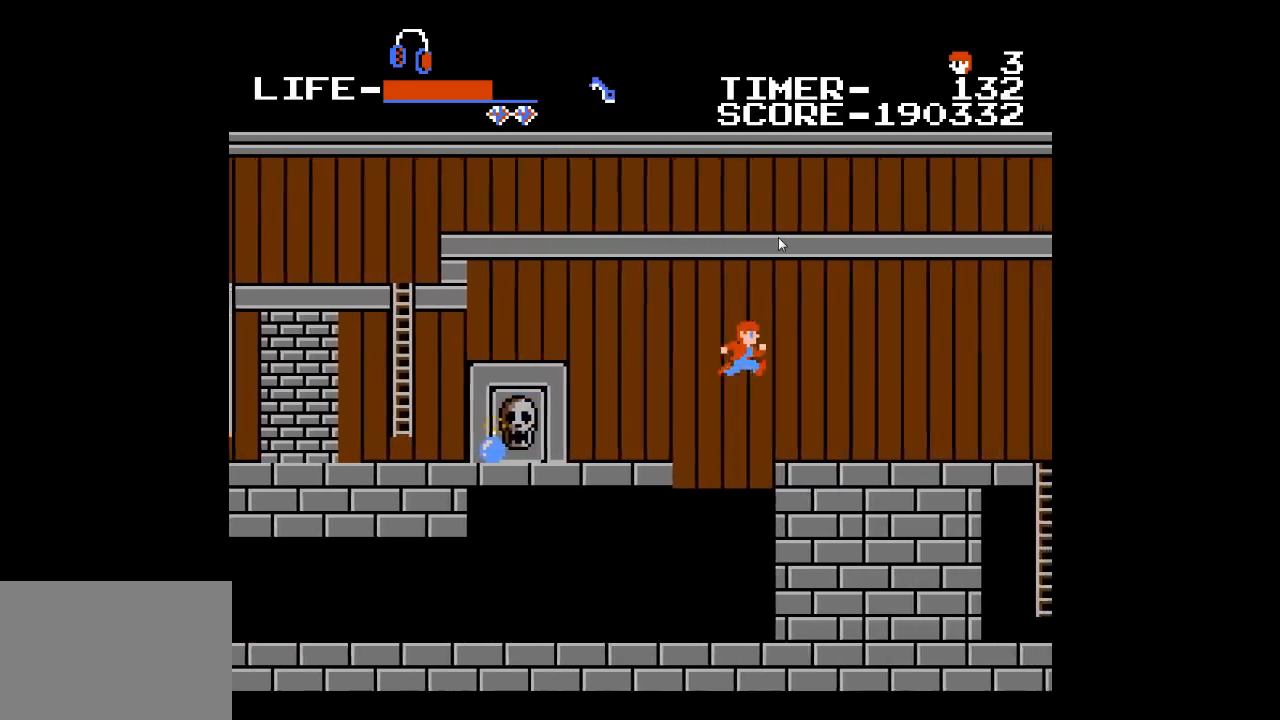
{"buttons": ["DPAD_RIGHT"], "events": []}
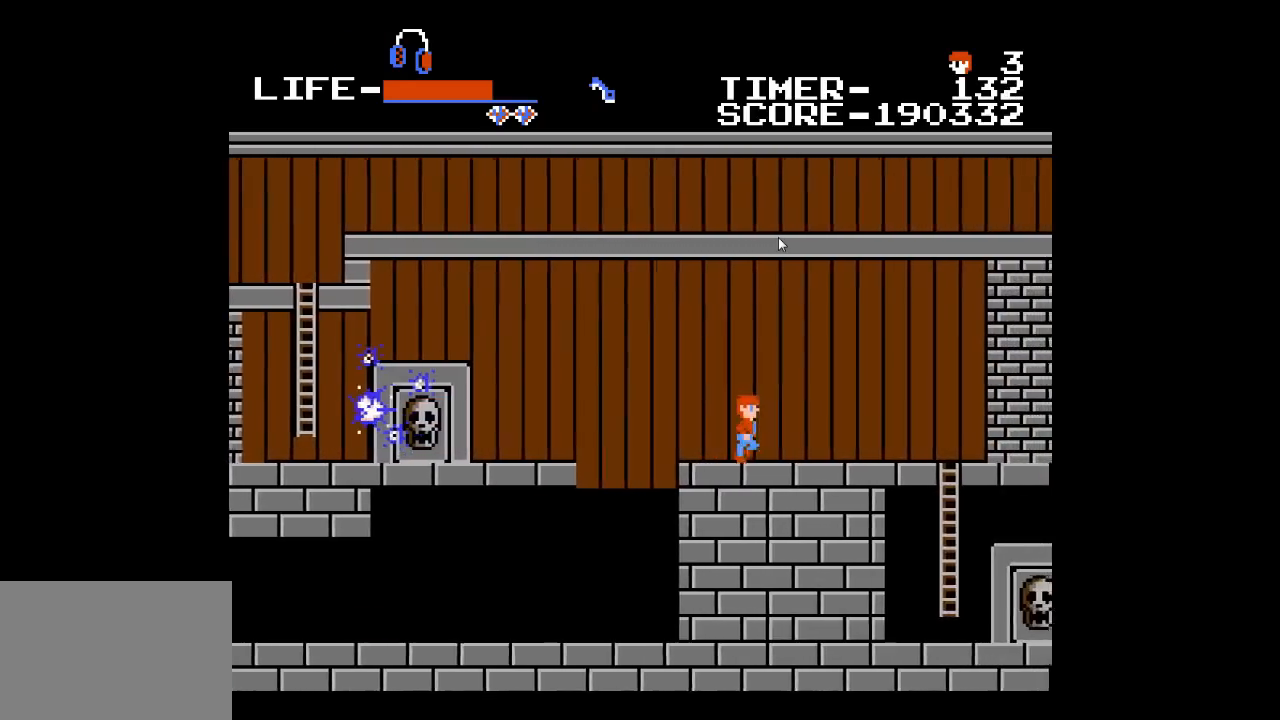
{"buttons": ["DPAD_RIGHT"], "events": [[167, "DPAD_DOWN", "down"], [233, "DPAD_RIGHT", "up"], [267, "X", "down"], [300, "DPAD_RIGHT", "down"], [333, "X", "up"], [367, "DPAD_DOWN", "up"]]}
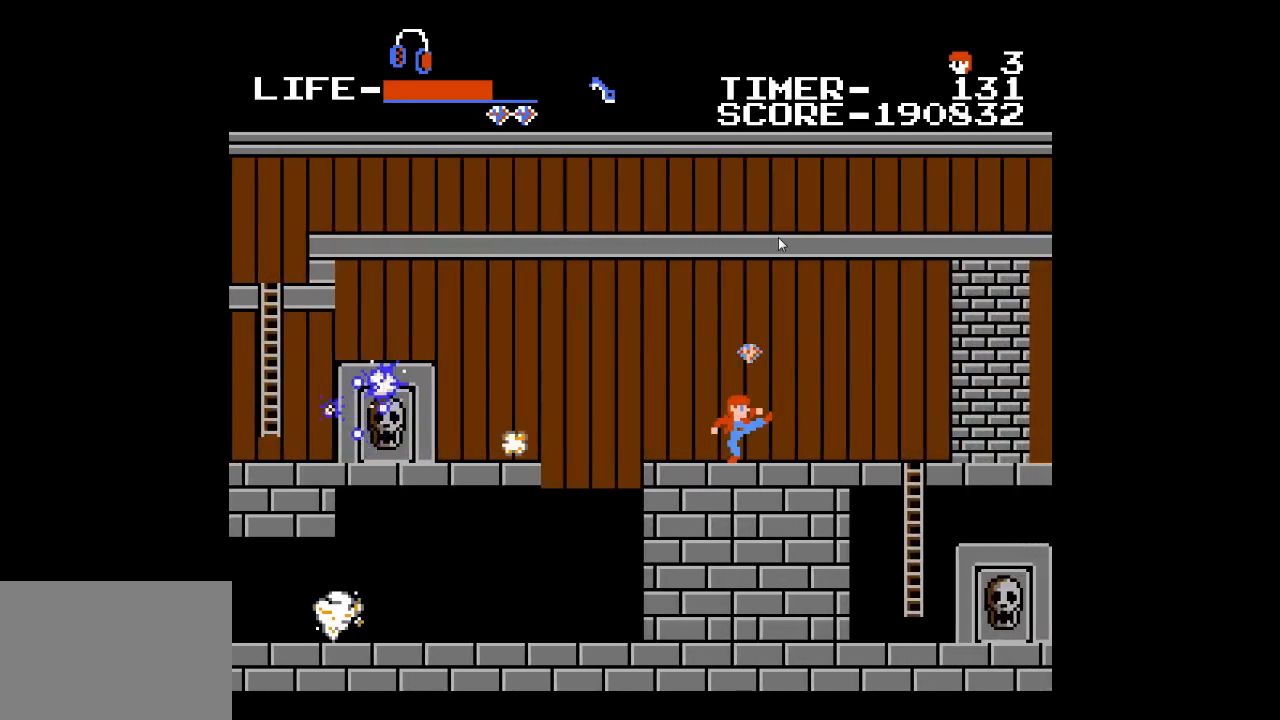
{"buttons": ["X", "DPAD_DOWN"], "events": [[383, "DPAD_DOWN", "down"], [450, "DPAD_RIGHT", "up"], [483, "X", "down"]]}
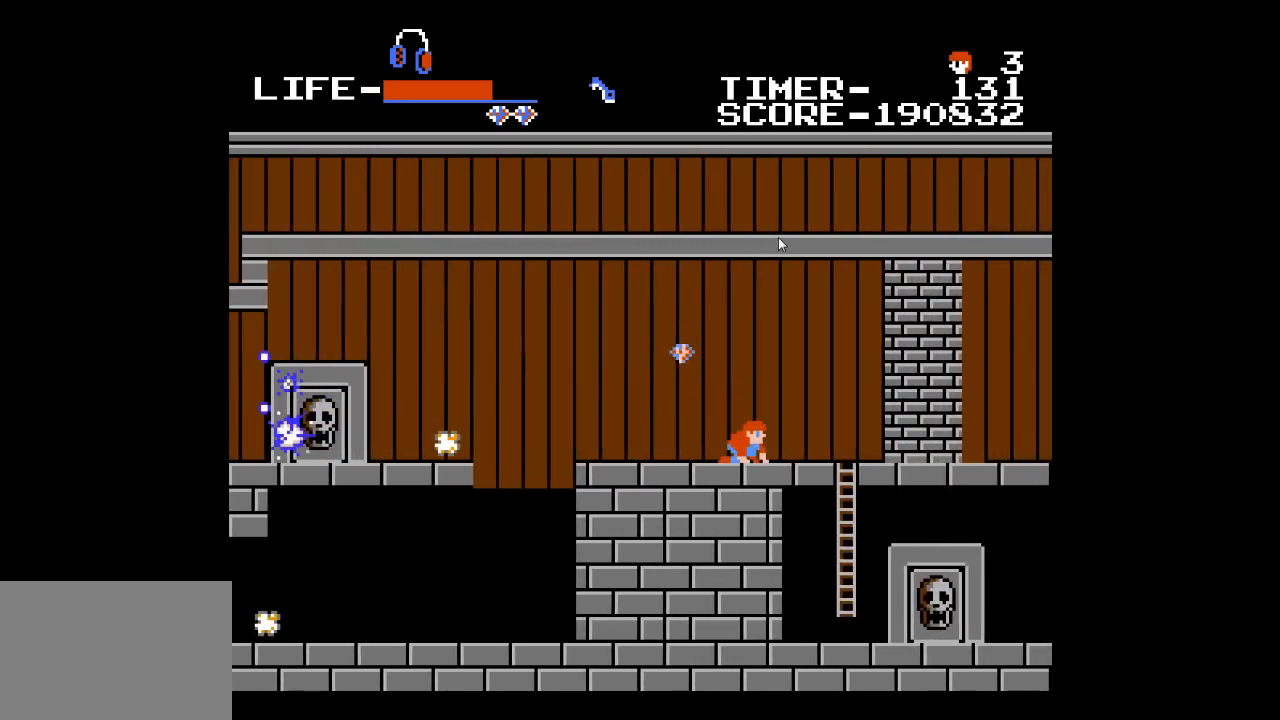
{"buttons": ["DPAD_RIGHT"], "events": [[17, "DPAD_RIGHT", "down"], [83, "DPAD_DOWN", "up"], [117, "X", "up"]]}
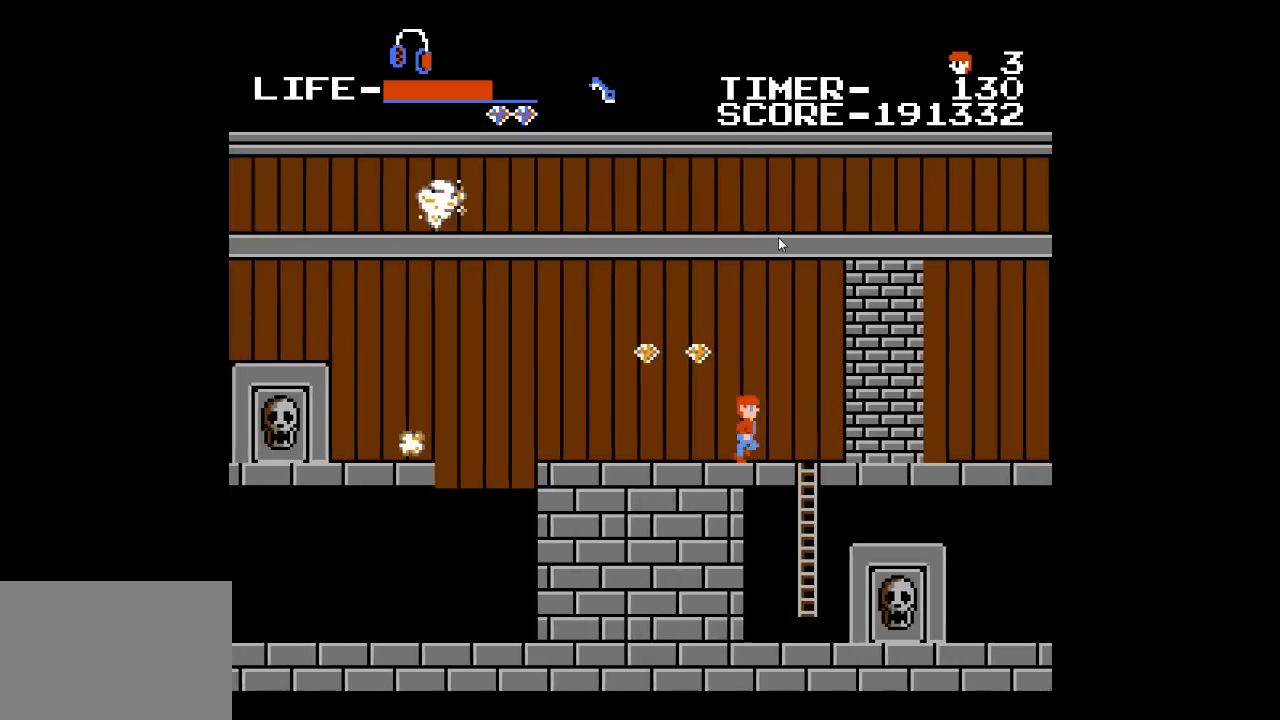
{"buttons": [], "events": [[133, "DPAD_DOWN", "down"], [200, "DPAD_RIGHT", "up"], [233, "X", "down"], [300, "DPAD_RIGHT", "down"], [350, "X", "up"], [383, "DPAD_DOWN", "up"], [400, "DPAD_RIGHT", "up"]]}
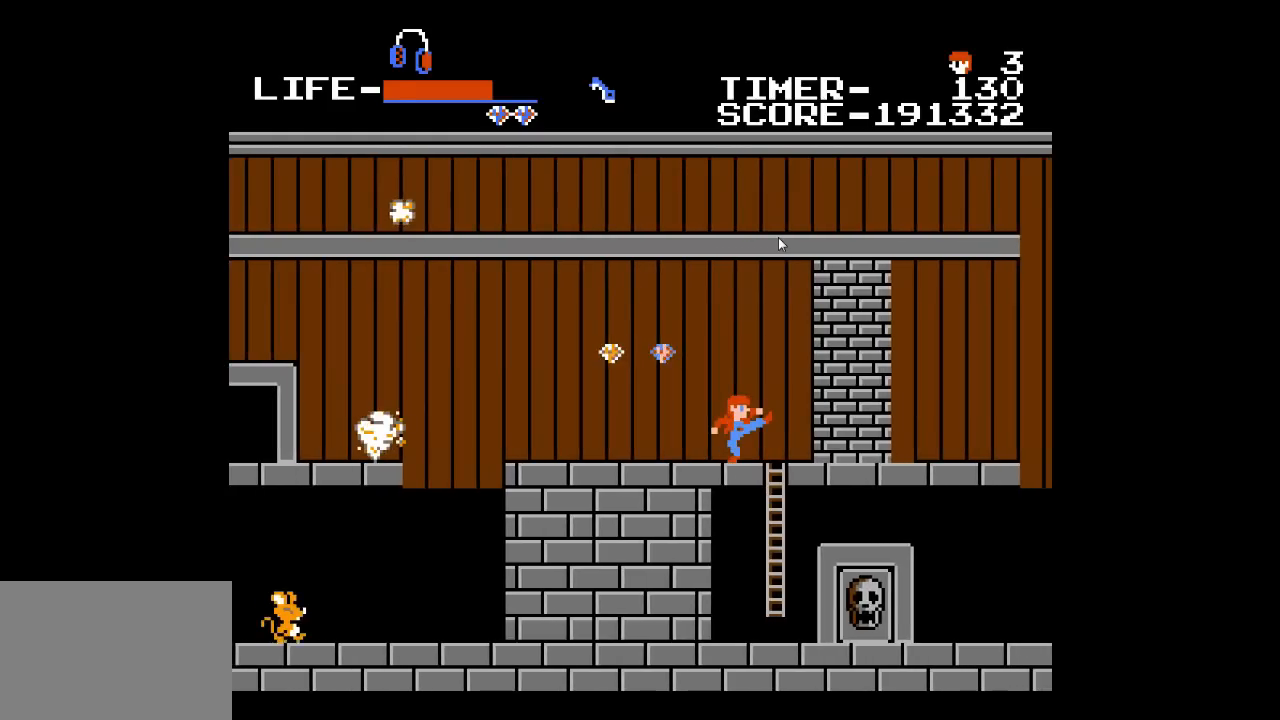
{"buttons": ["A", "DPAD_LEFT"], "events": [[183, "DPAD_LEFT", "down"], [400, "A", "down"]]}
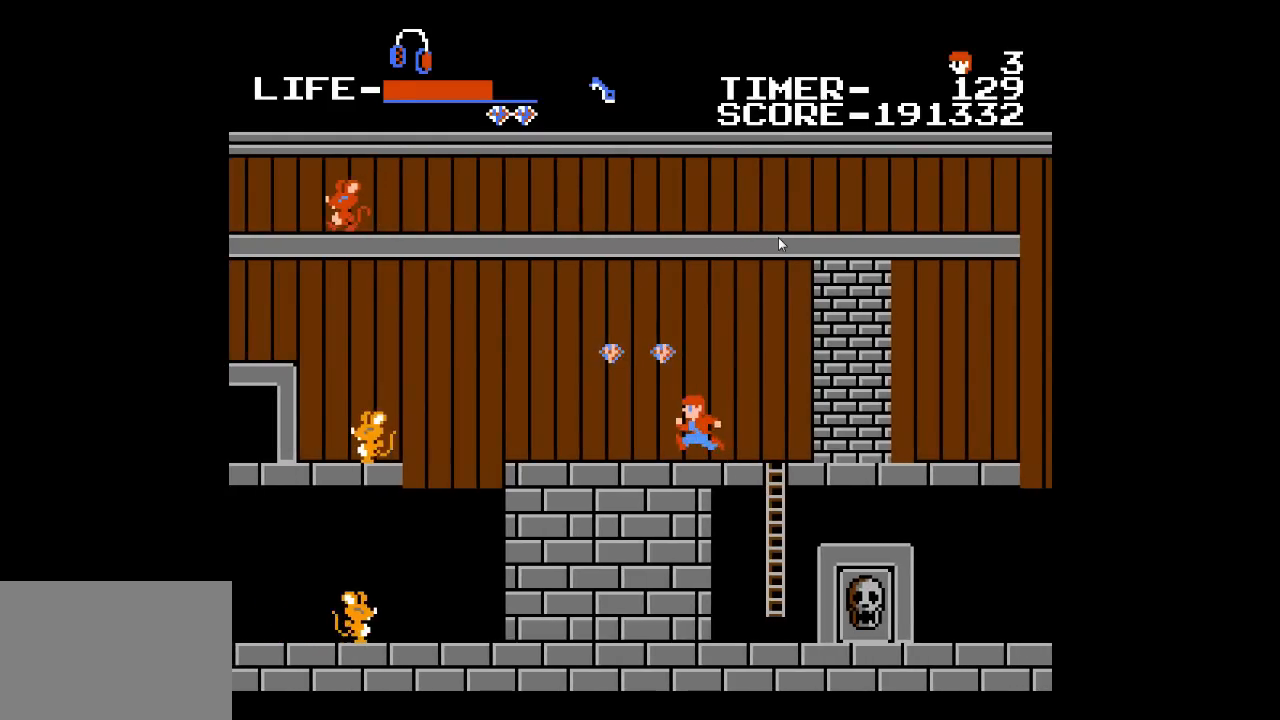
{"buttons": [], "events": [[217, "A", "up"], [267, "DPAD_LEFT", "up"]]}
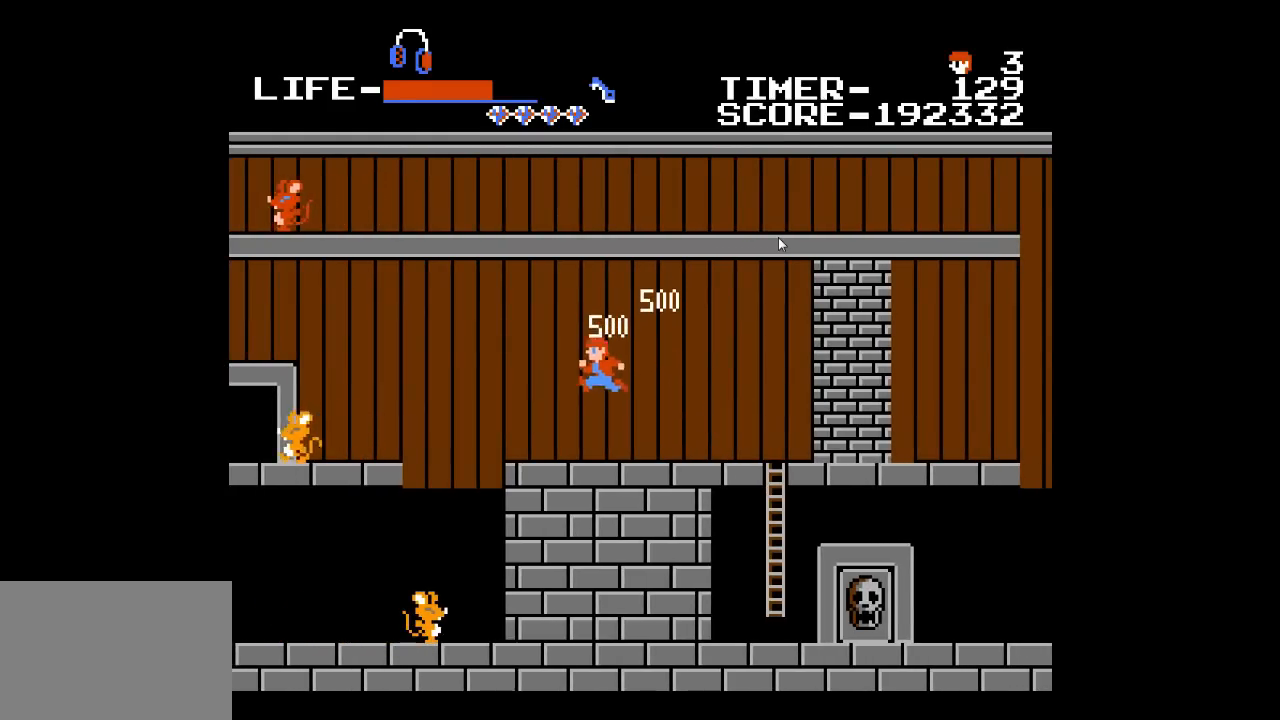
{"buttons": ["DPAD_RIGHT"], "events": [[117, "DPAD_RIGHT", "down"]]}
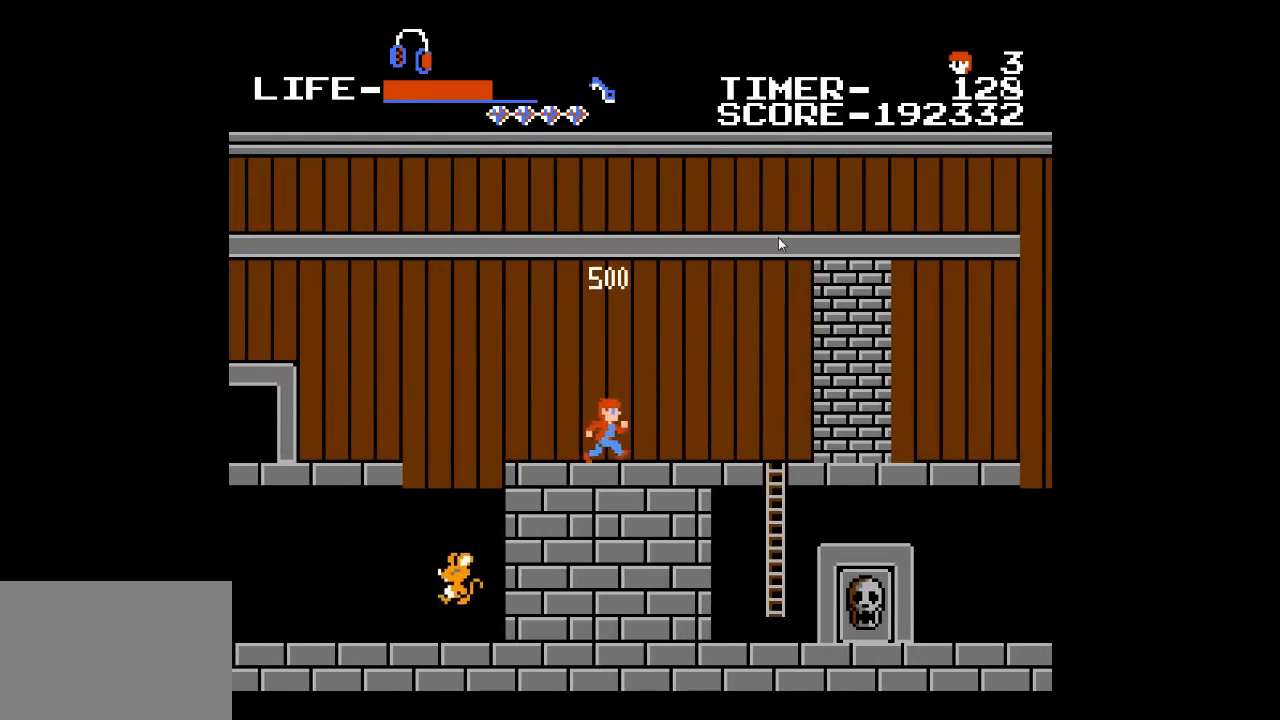
{"buttons": ["DPAD_RIGHT"], "events": []}
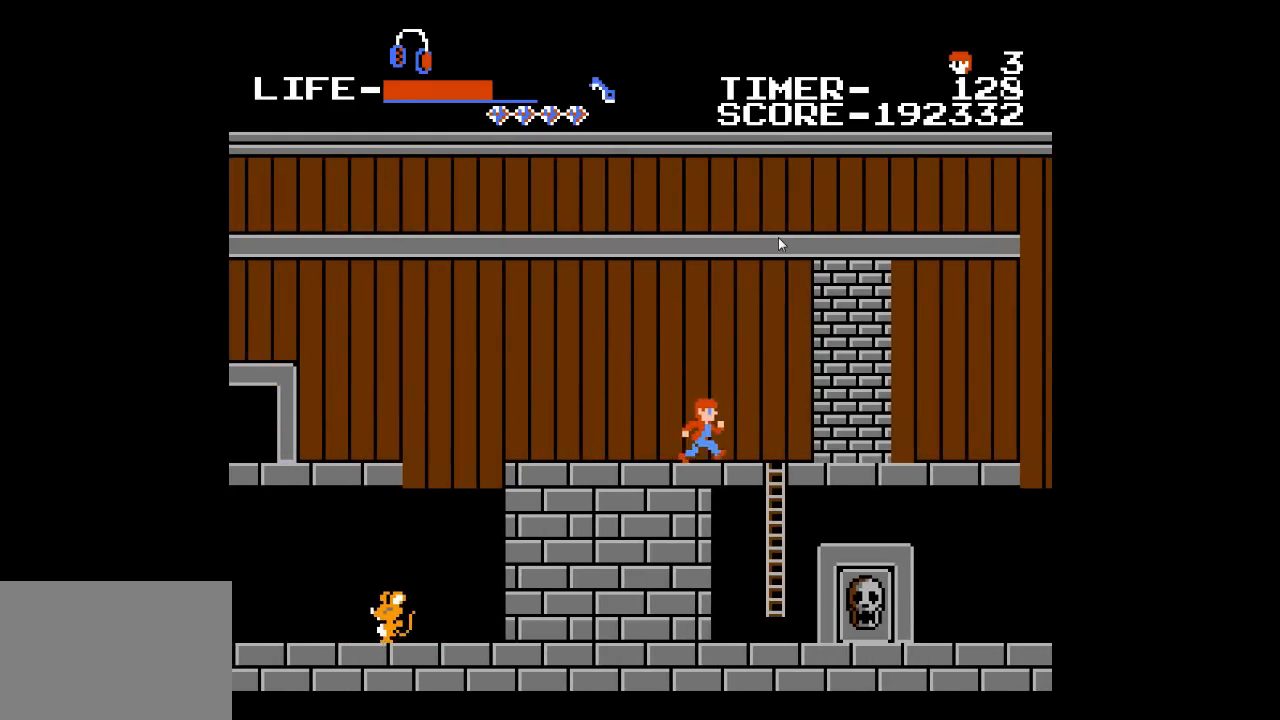
{"buttons": [], "events": [[133, "DPAD_DOWN", "down"], [200, "DPAD_RIGHT", "up"], [200, "X", "down"], [283, "DPAD_RIGHT", "down"], [333, "X", "up"], [367, "DPAD_DOWN", "up"], [367, "DPAD_RIGHT", "up"]]}
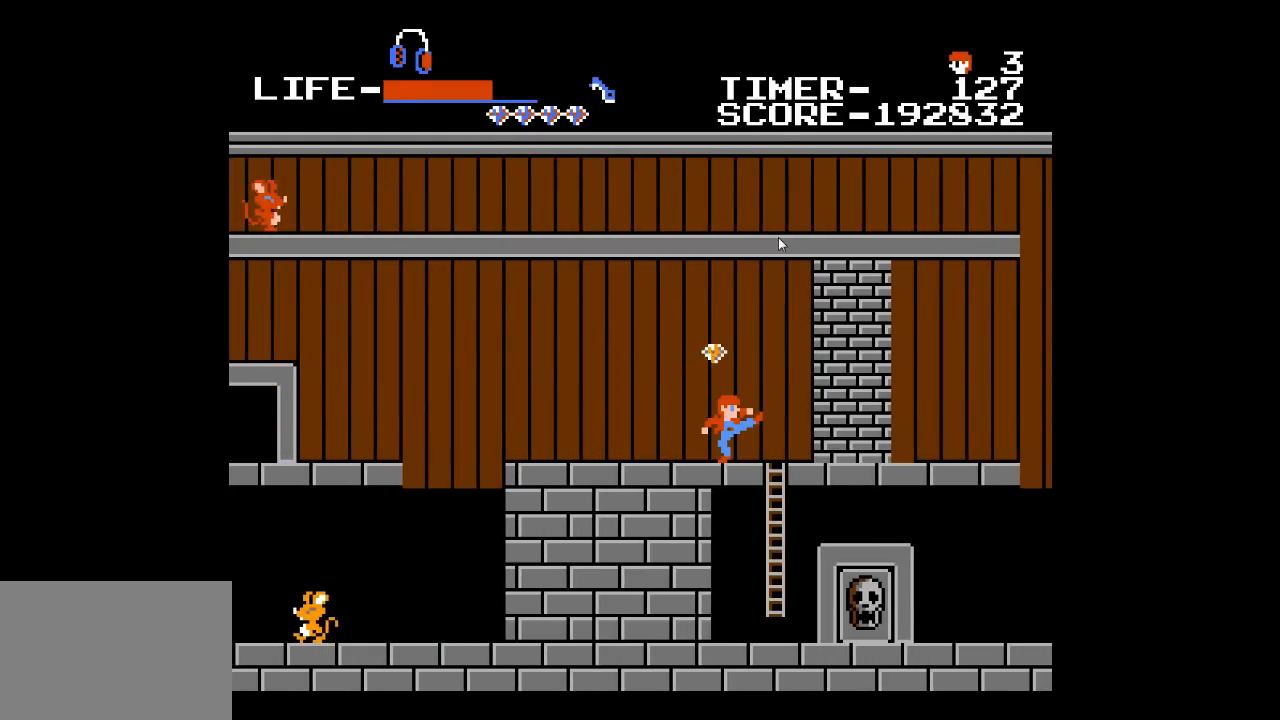
{"buttons": ["A", "DPAD_LEFT"], "events": [[200, "A", "down"], [417, "DPAD_LEFT", "down"]]}
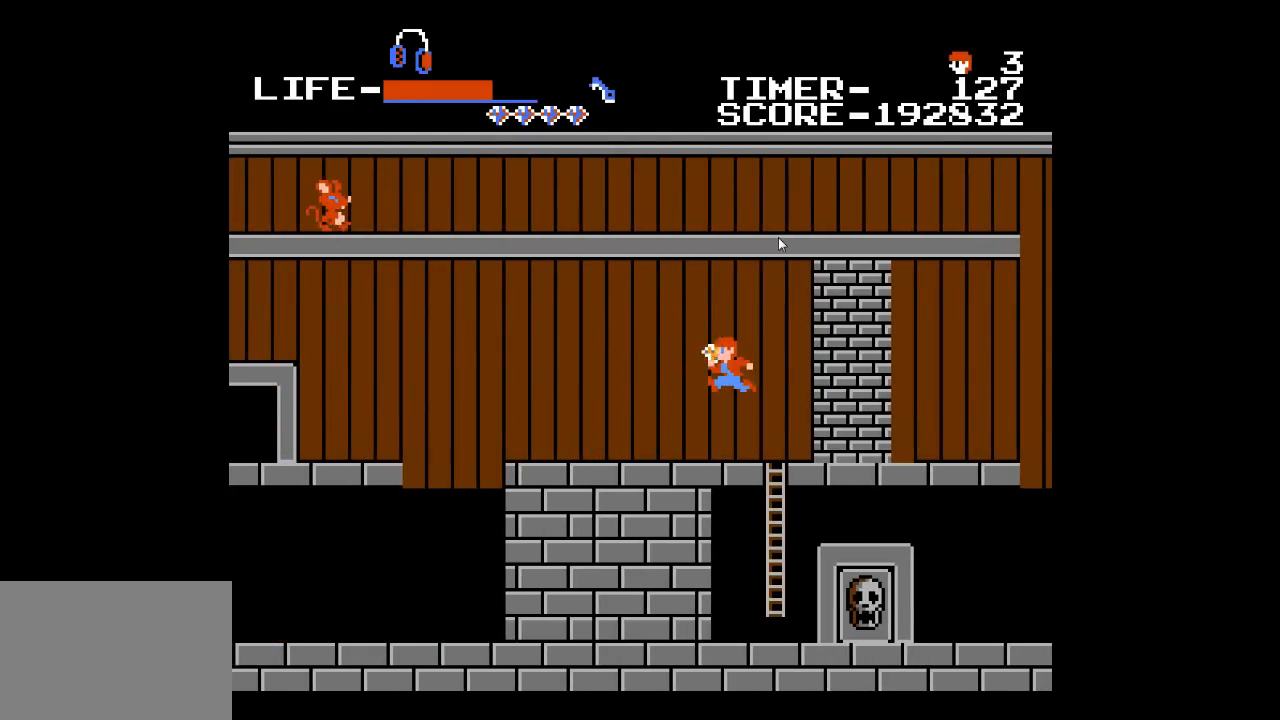
{"buttons": ["DPAD_LEFT"], "events": [[50, "A", "up"]]}
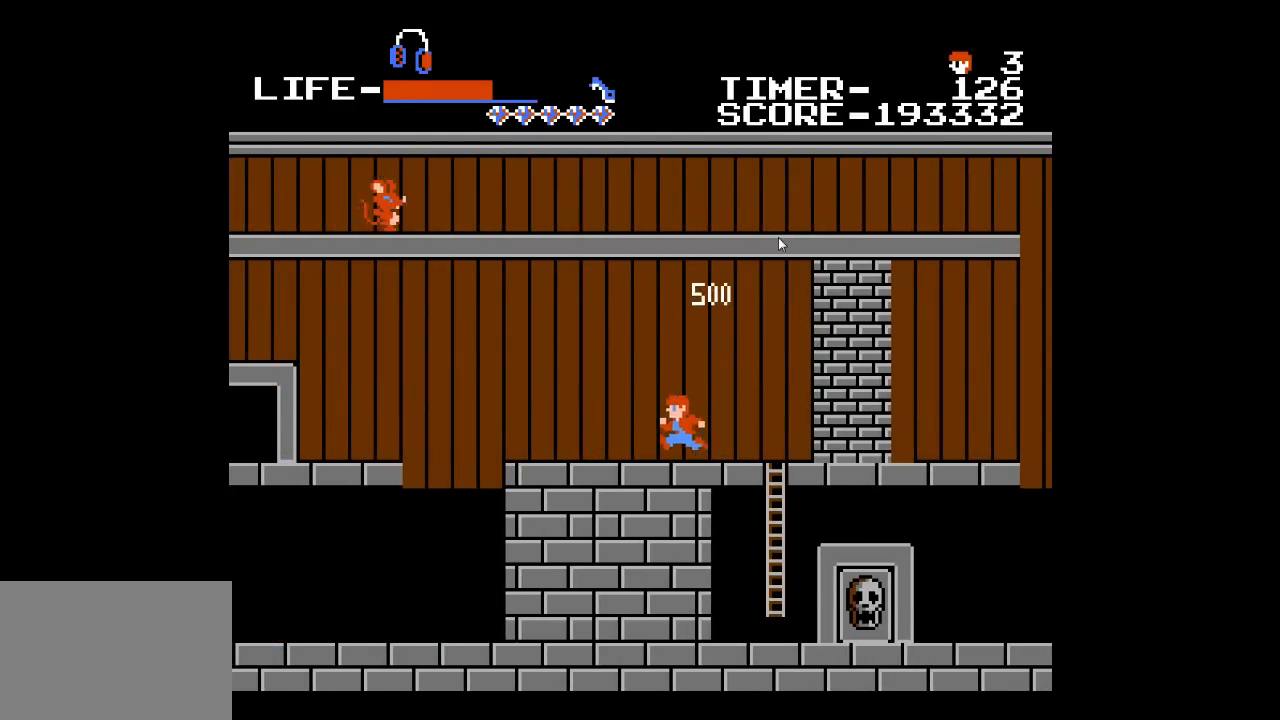
{"buttons": ["DPAD_LEFT"], "events": []}
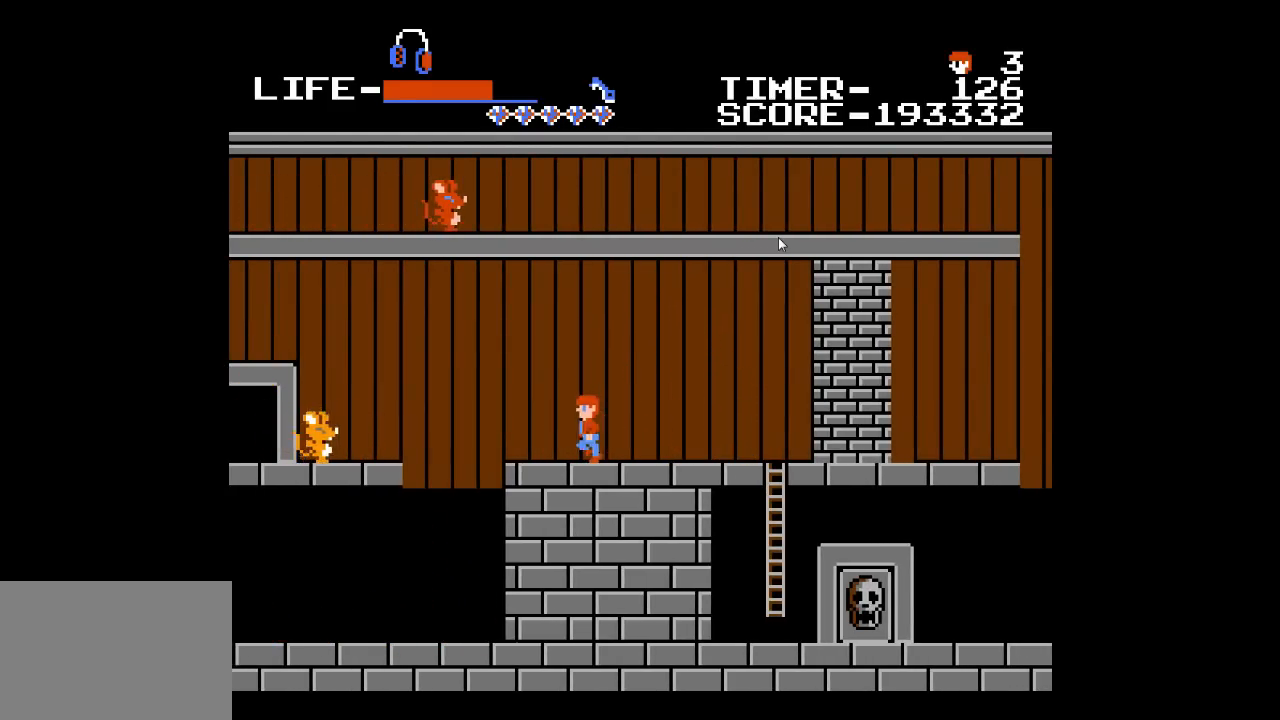
{"buttons": ["A", "DPAD_LEFT"], "events": [[100, "DPAD_LEFT", "up"], [317, "DPAD_LEFT", "down"], [483, "A", "down"]]}
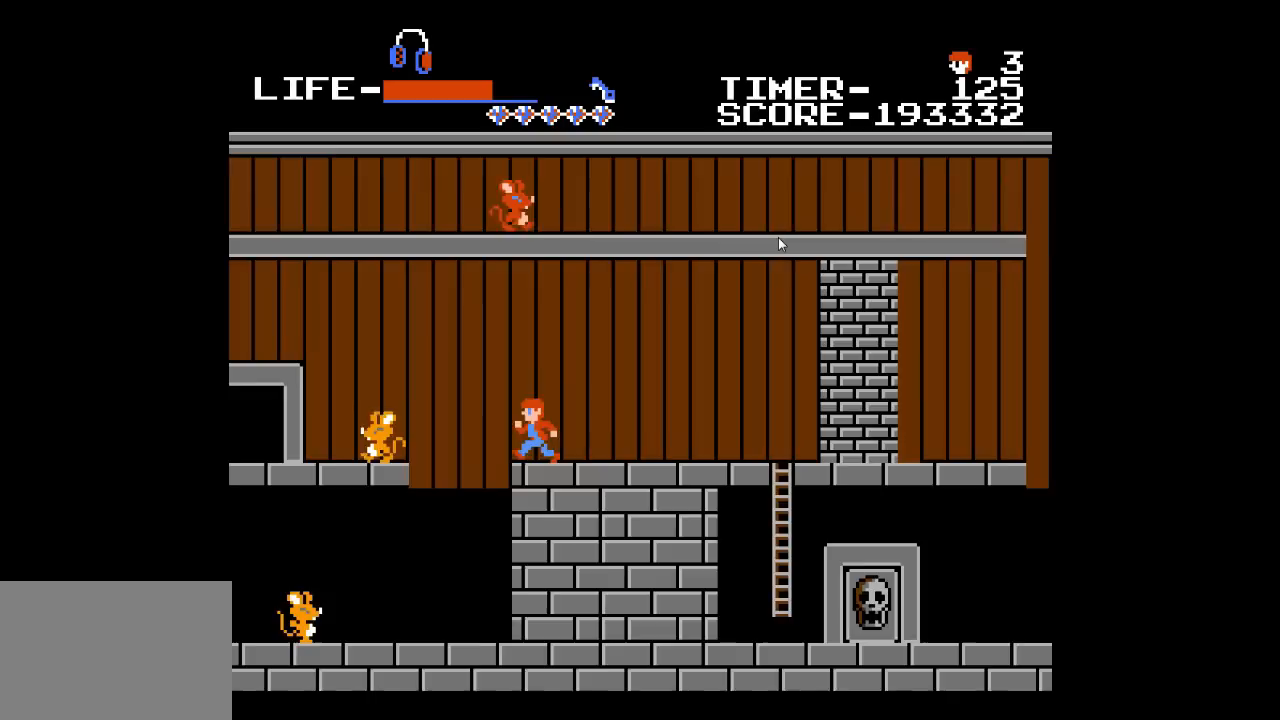
{"buttons": ["DPAD_LEFT"], "events": [[167, "A", "up"]]}
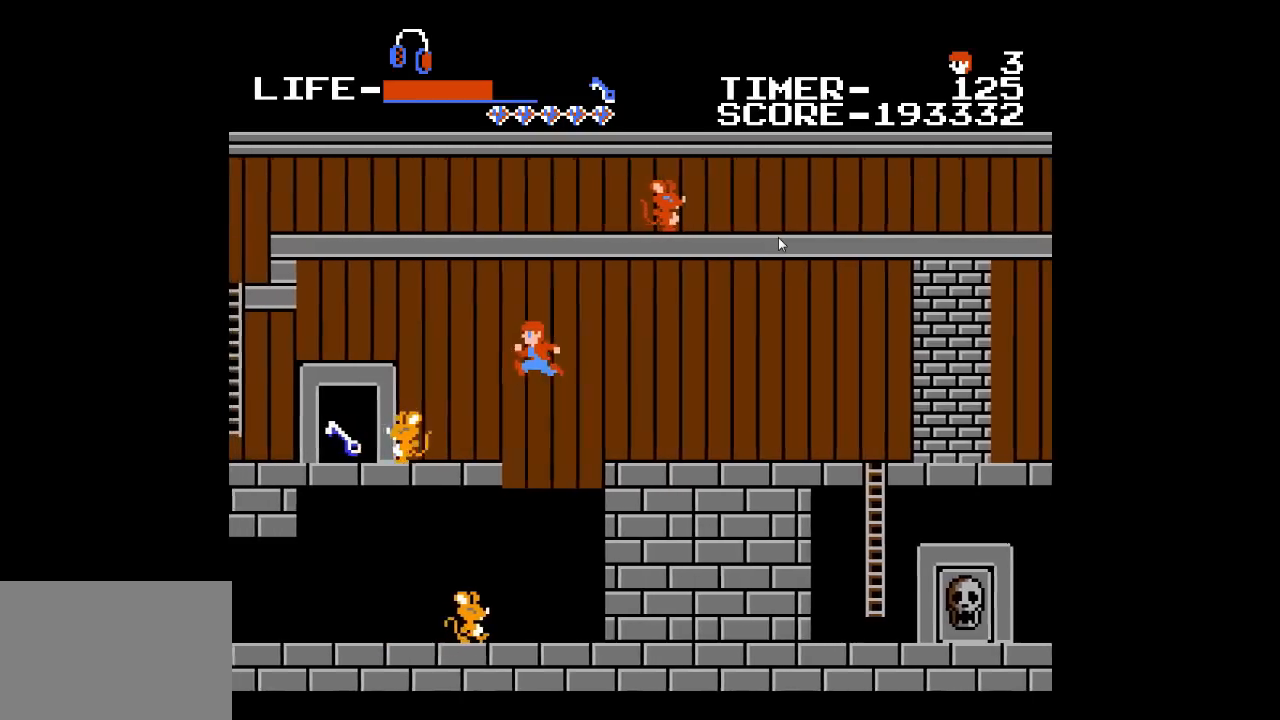
{"buttons": ["DPAD_LEFT"], "events": []}
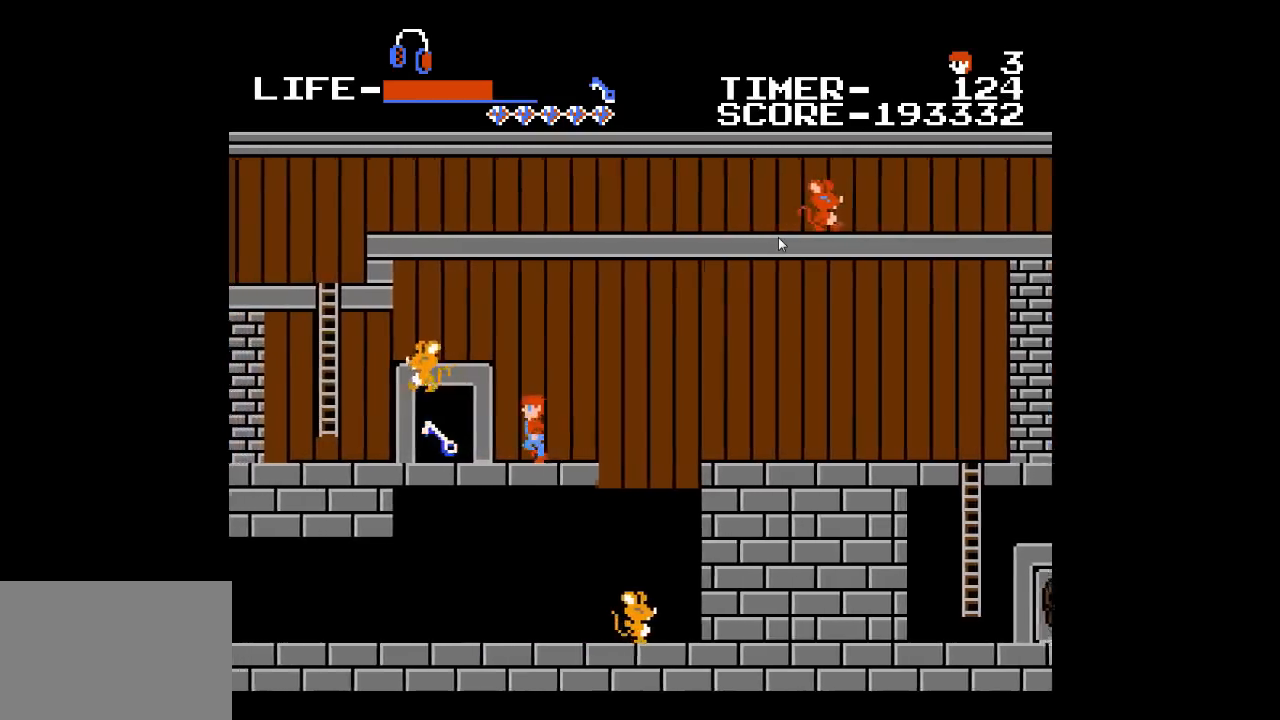
{"buttons": ["DPAD_LEFT"], "events": []}
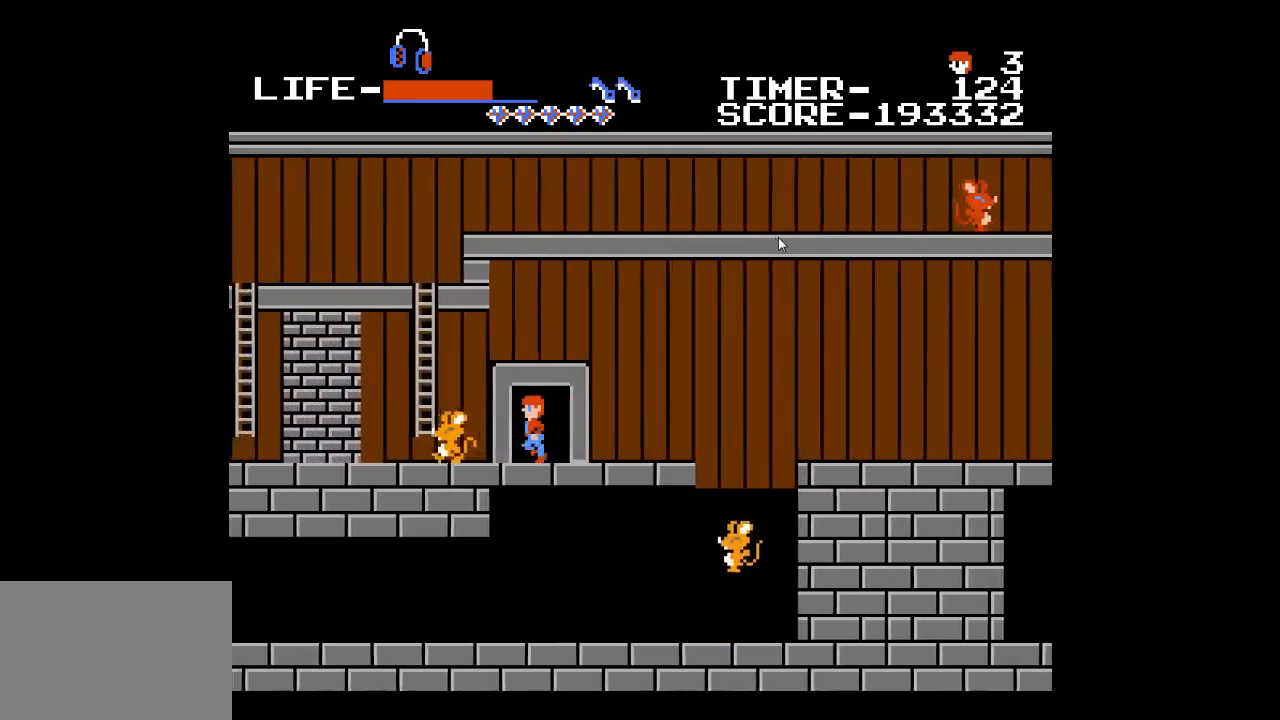
{"buttons": ["X"], "events": [[417, "X", "down"], [483, "DPAD_LEFT", "up"]]}
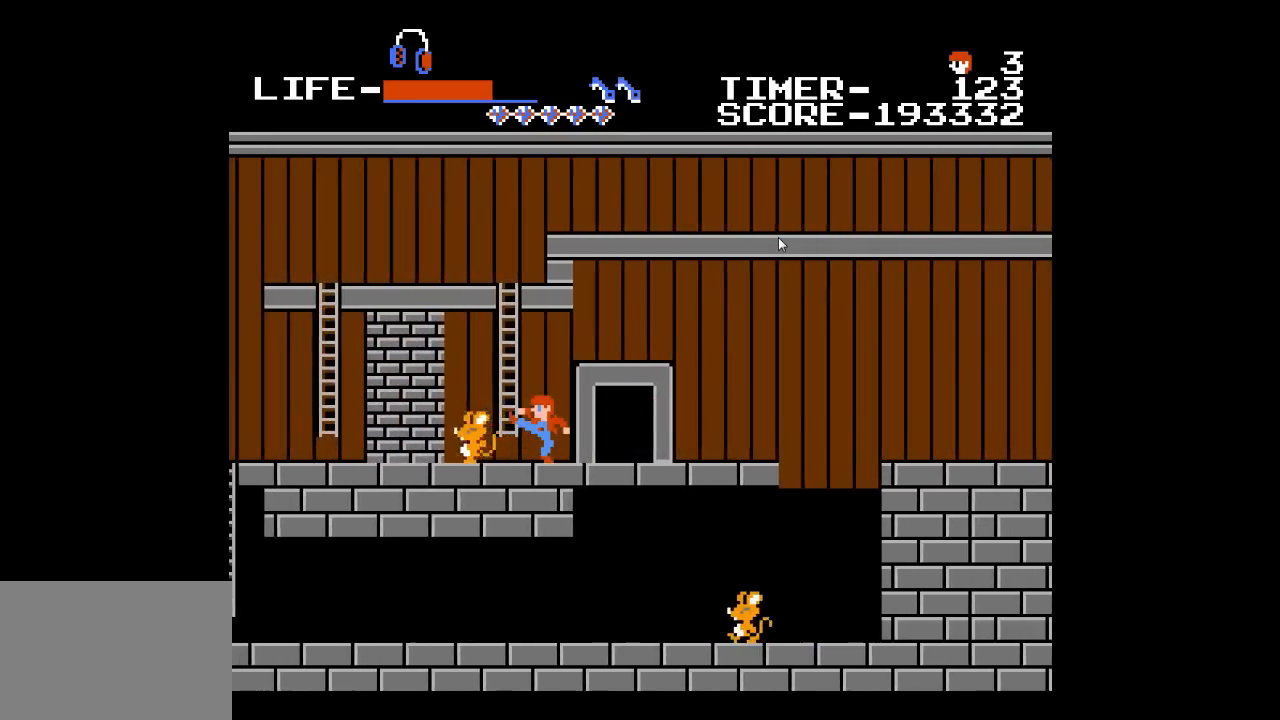
{"buttons": [], "events": [[67, "X", "up"], [200, "X", "down"], [267, "X", "up"], [350, "X", "down"], [417, "X", "up"]]}
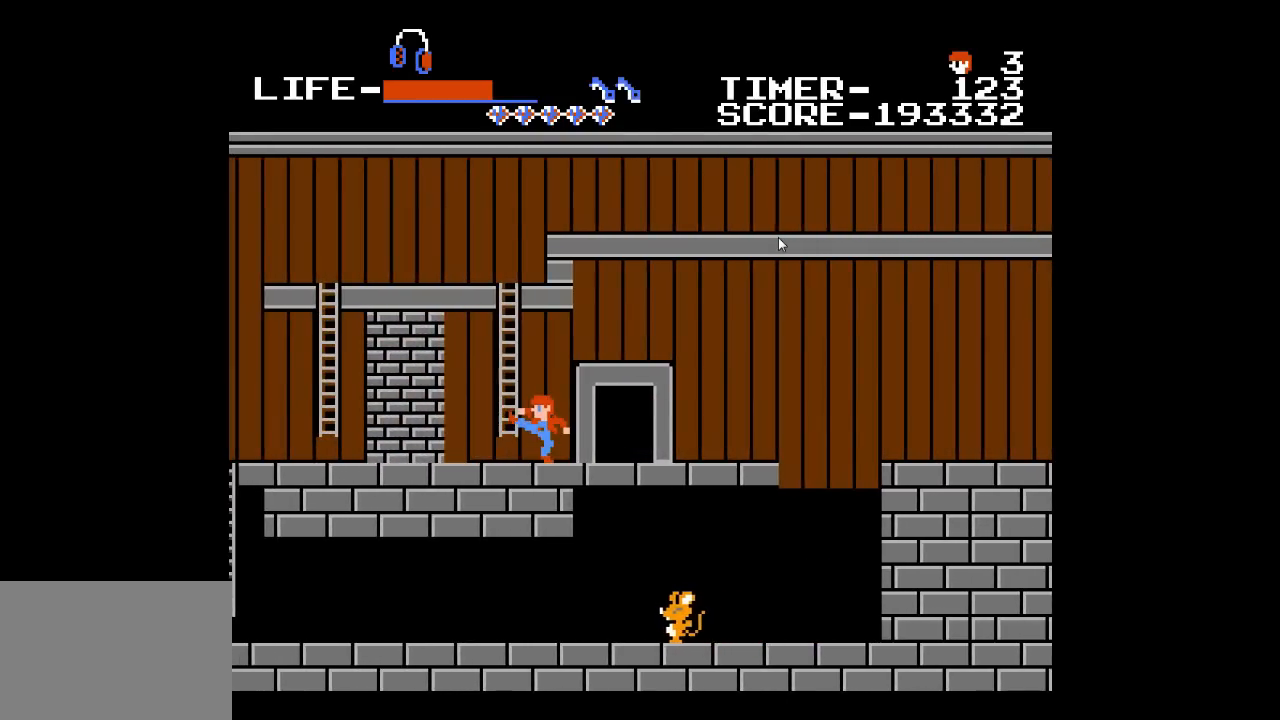
{"buttons": ["X"], "events": [[167, "DPAD_LEFT", "down"], [300, "DPAD_LEFT", "up"], [300, "X", "down"], [450, "X", "up"], [467, "X", "down"]]}
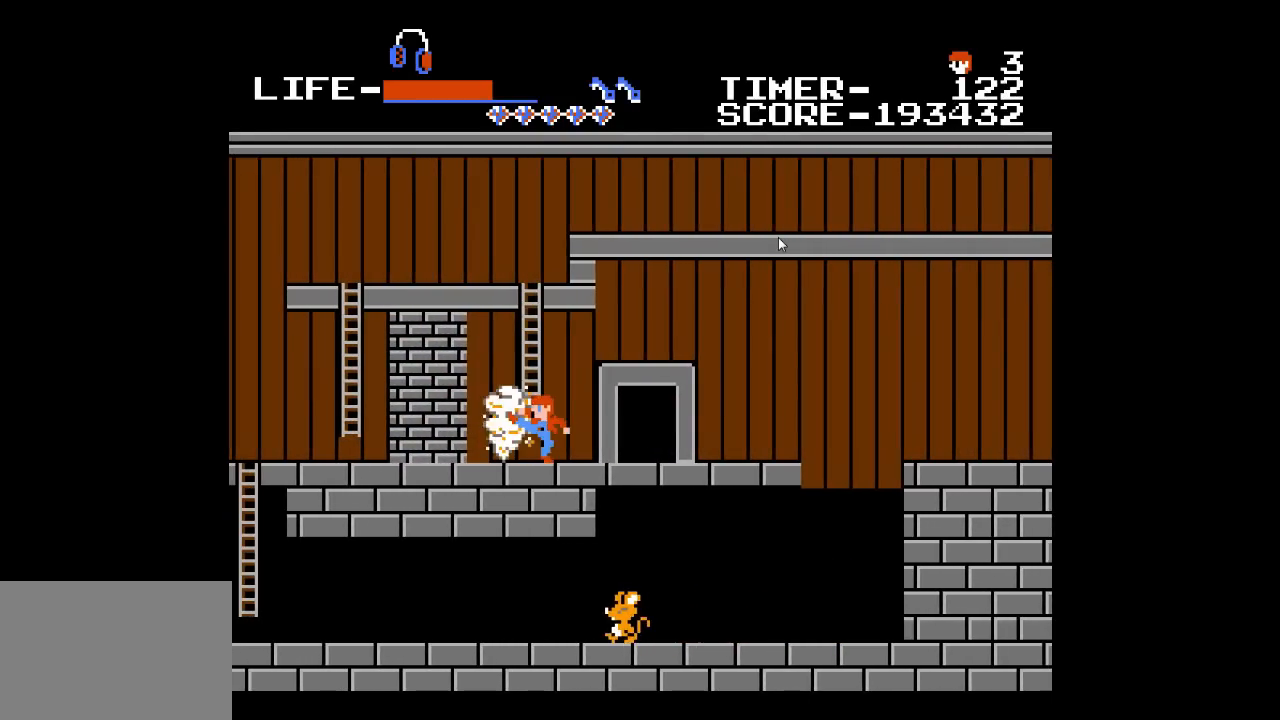
{"buttons": ["DPAD_LEFT"], "events": [[67, "X", "up"], [133, "X", "down"], [167, "X", "up"], [350, "DPAD_LEFT", "down"]]}
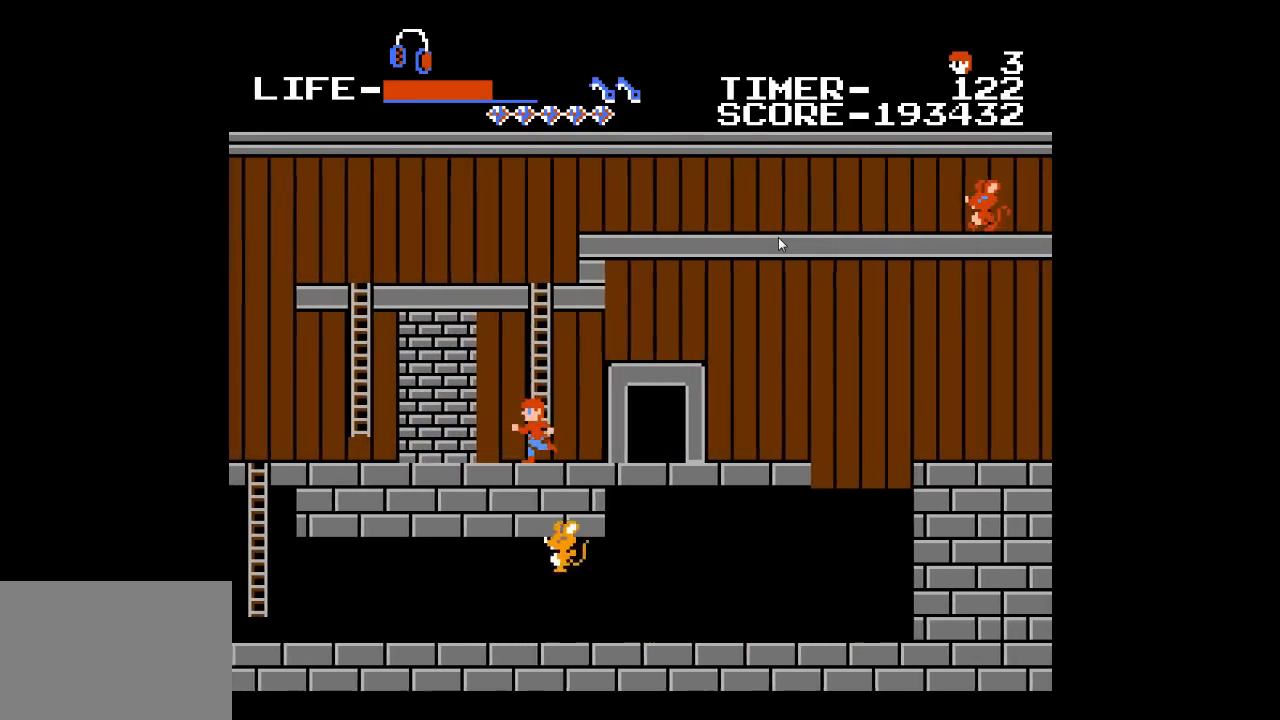
{"buttons": ["DPAD_RIGHT"], "events": [[67, "DPAD_LEFT", "up"], [317, "DPAD_RIGHT", "down"]]}
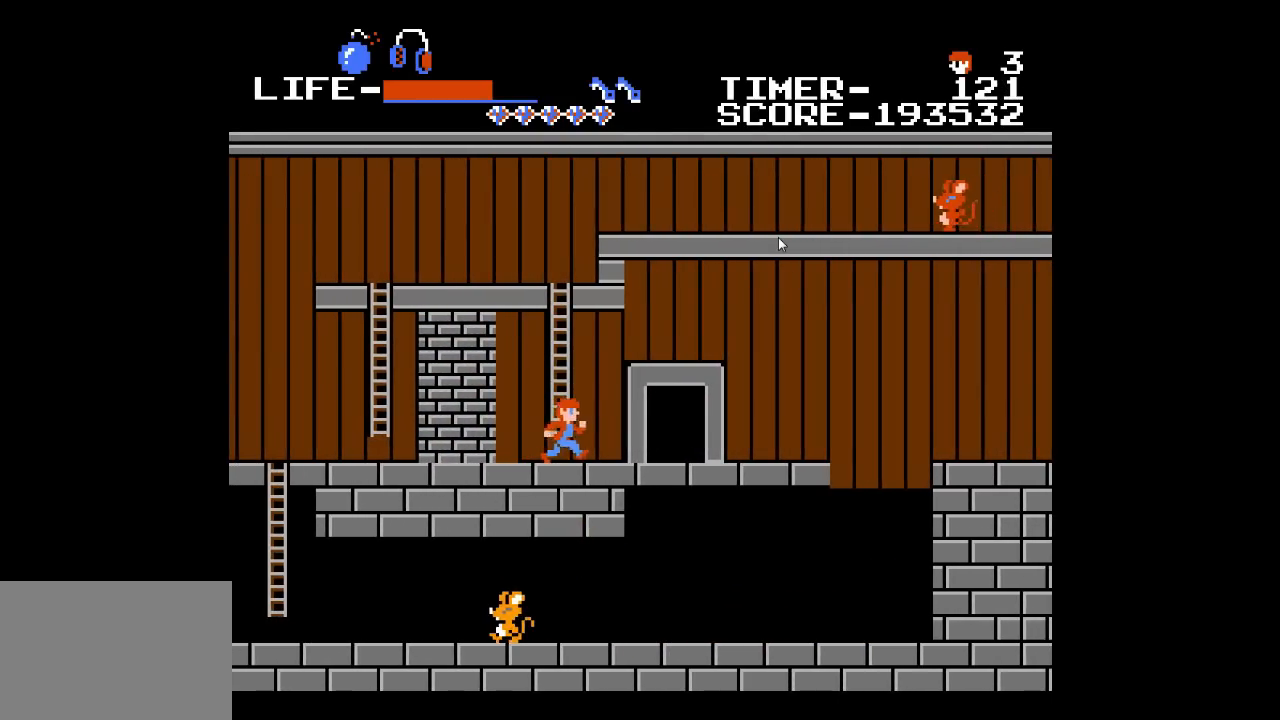
{"buttons": ["DPAD_RIGHT"], "events": []}